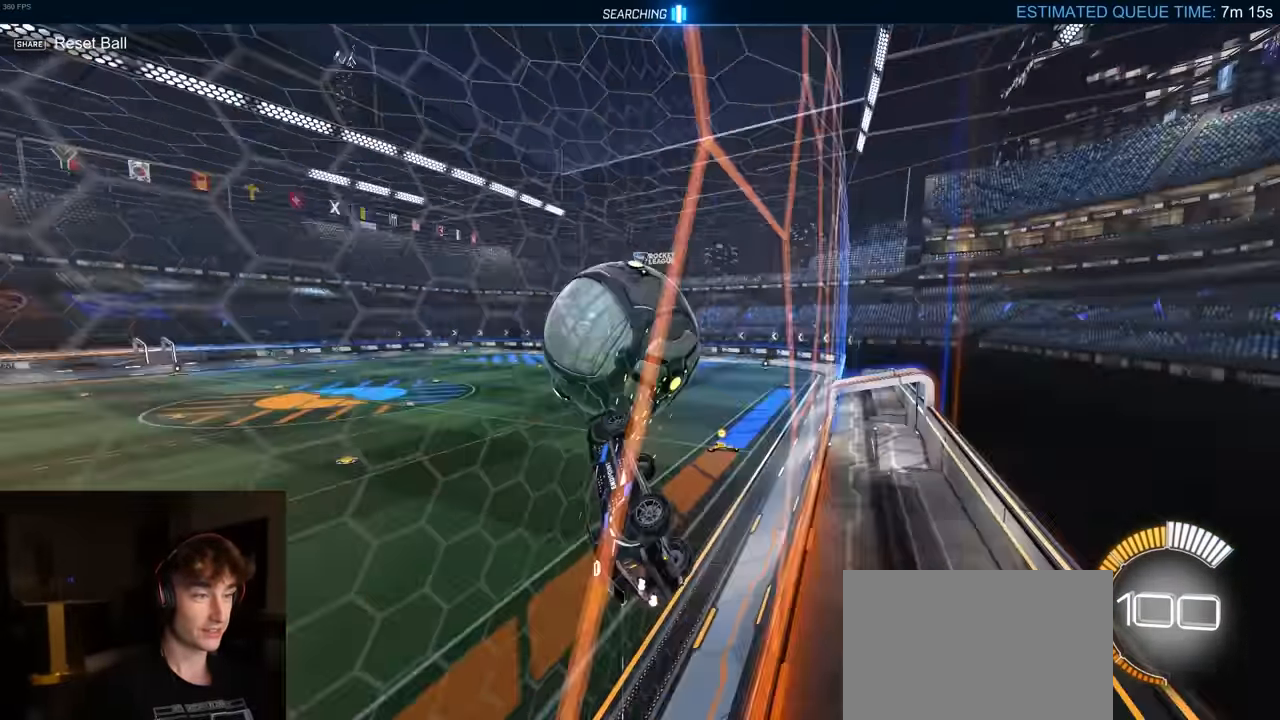
Gameplay with a controller (PlayStation layout); each line is a JSON object with the inputs held at the frame after it. "events" lists button and stick changes between this image and that frame as [ms after this image, input, new state], when the widget could be followed in between. Not read: SELECT.
{"buttons": ["R2"], "left_stick": "left", "right_stick": "center", "events": [[217, "CROSS", "down"], [500, "CROSS", "up"]]}
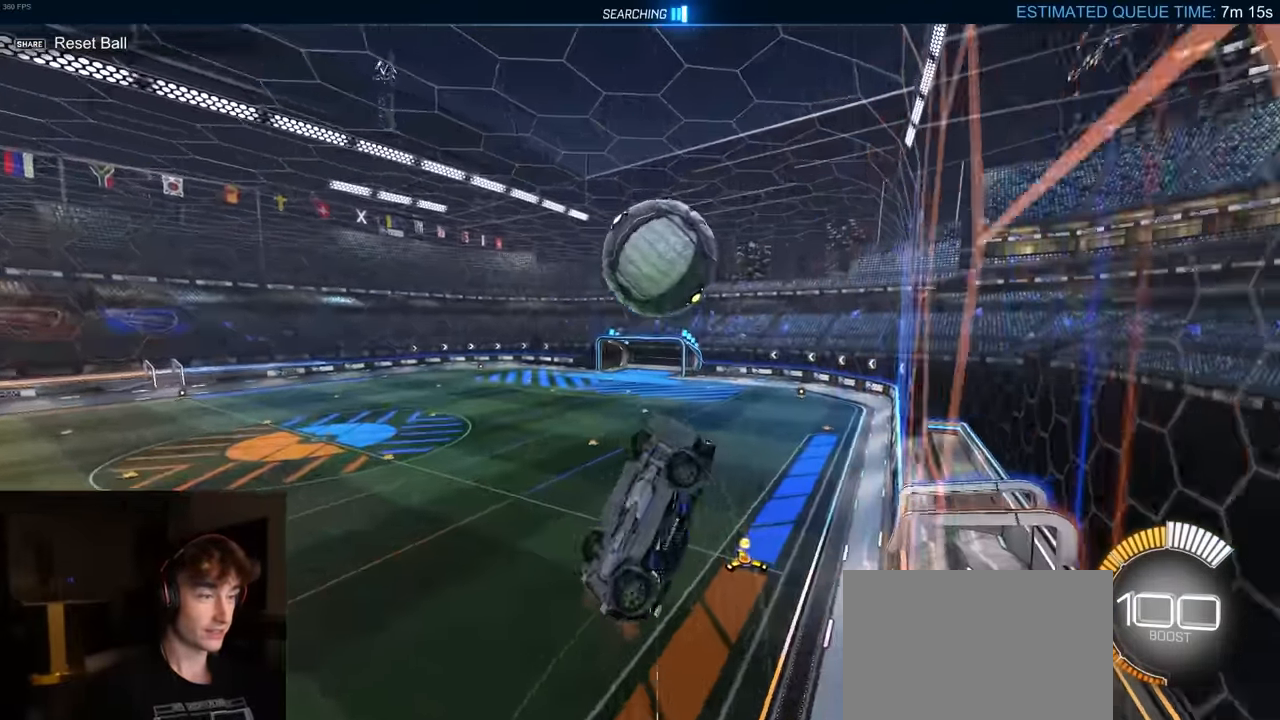
{"buttons": ["TRIANGLE", "R1", "R2"], "left_stick": "center", "right_stick": "center", "events": [[150, "left_stick", "down"], [200, "R2", "up"], [200, "left_stick", "center"], [250, "R2", "down"], [283, "R1", "down"], [417, "TRIANGLE", "down"]]}
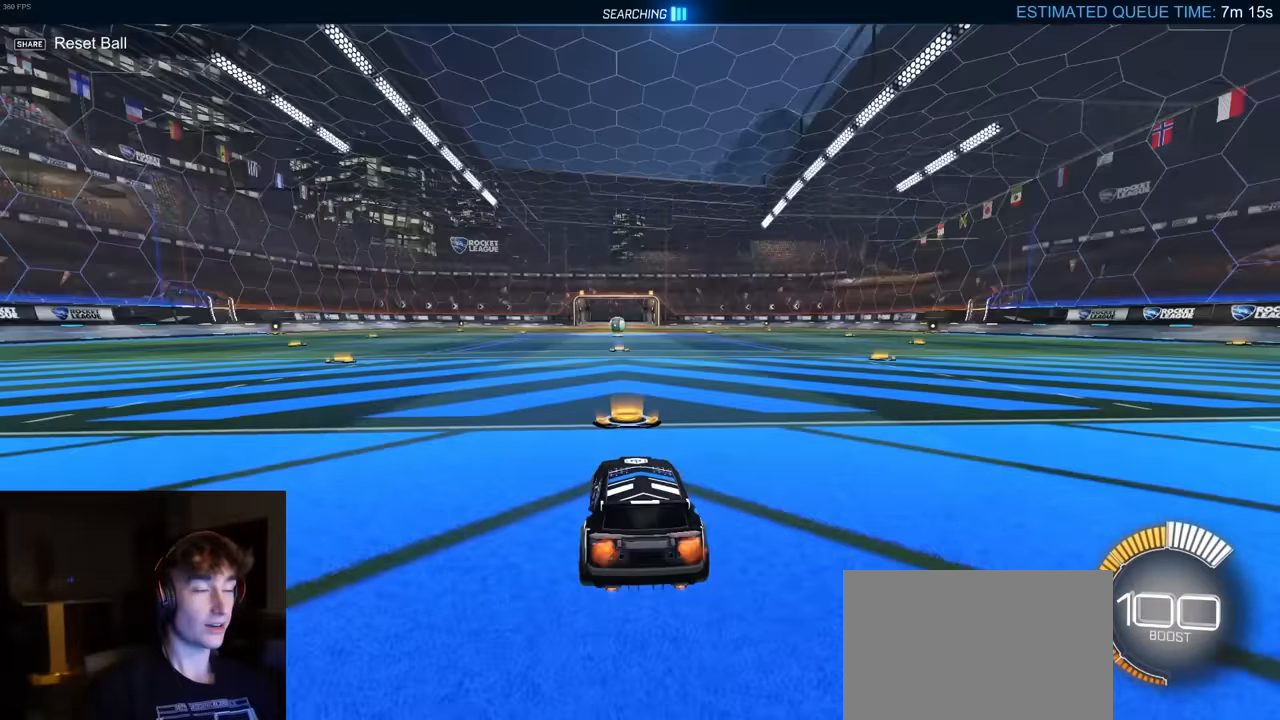
{"buttons": [], "left_stick": "left", "right_stick": "center", "events": [[83, "R1", "up"], [83, "TRIANGLE", "up"], [100, "DPAD_UP", "down"], [183, "DPAD_UP", "up"], [200, "R2", "up"], [283, "left_stick", "left"]]}
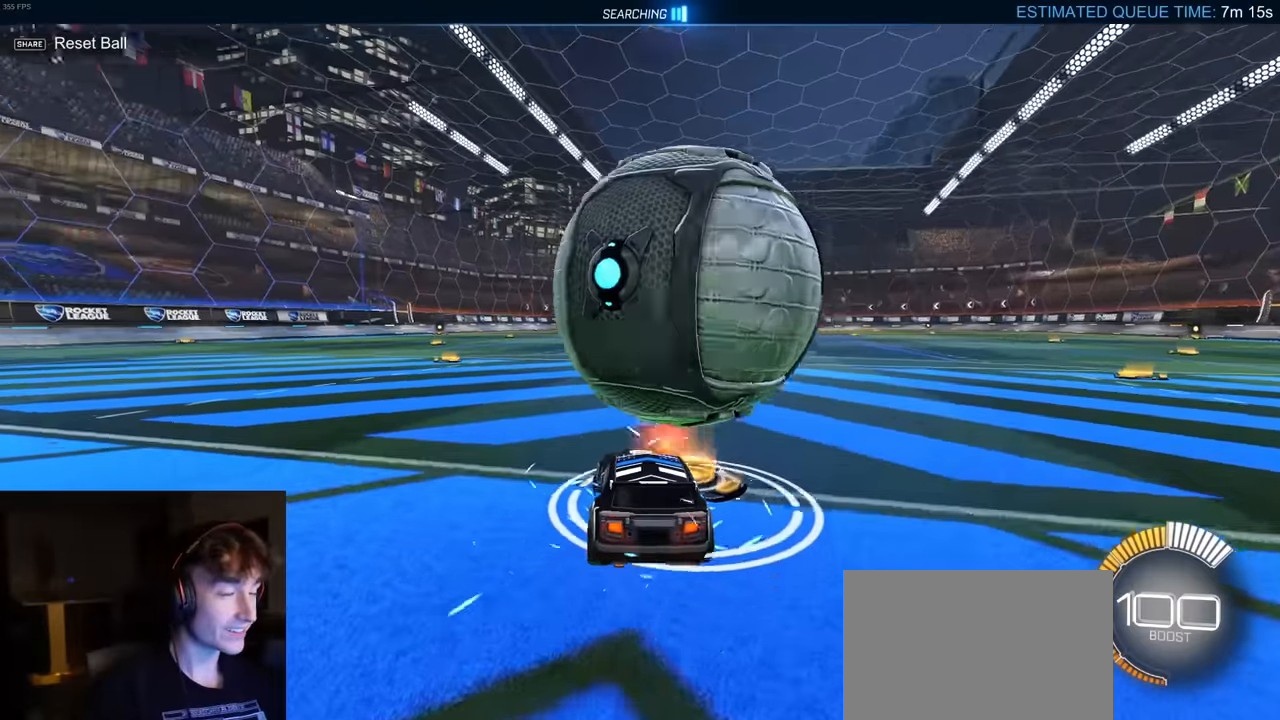
{"buttons": ["L1"], "left_stick": "right", "right_stick": "center", "events": [[33, "left_stick", "center"], [83, "R2", "down"], [300, "R1", "down"], [333, "left_stick", "right"], [400, "L1", "down"], [417, "R1", "up"], [450, "R2", "up"]]}
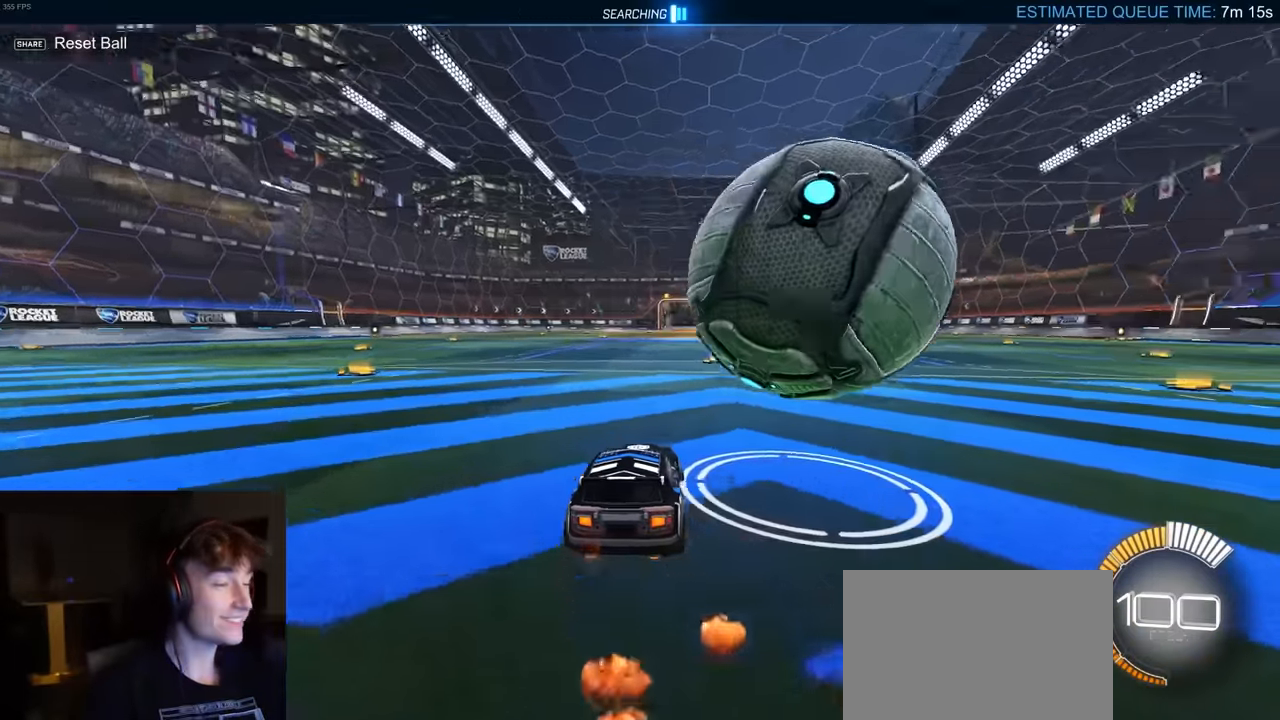
{"buttons": ["R2"], "left_stick": "center", "right_stick": "center", "events": [[50, "L1", "up"], [117, "R2", "down"], [183, "R1", "down"], [333, "R1", "up"], [417, "left_stick", "center"]]}
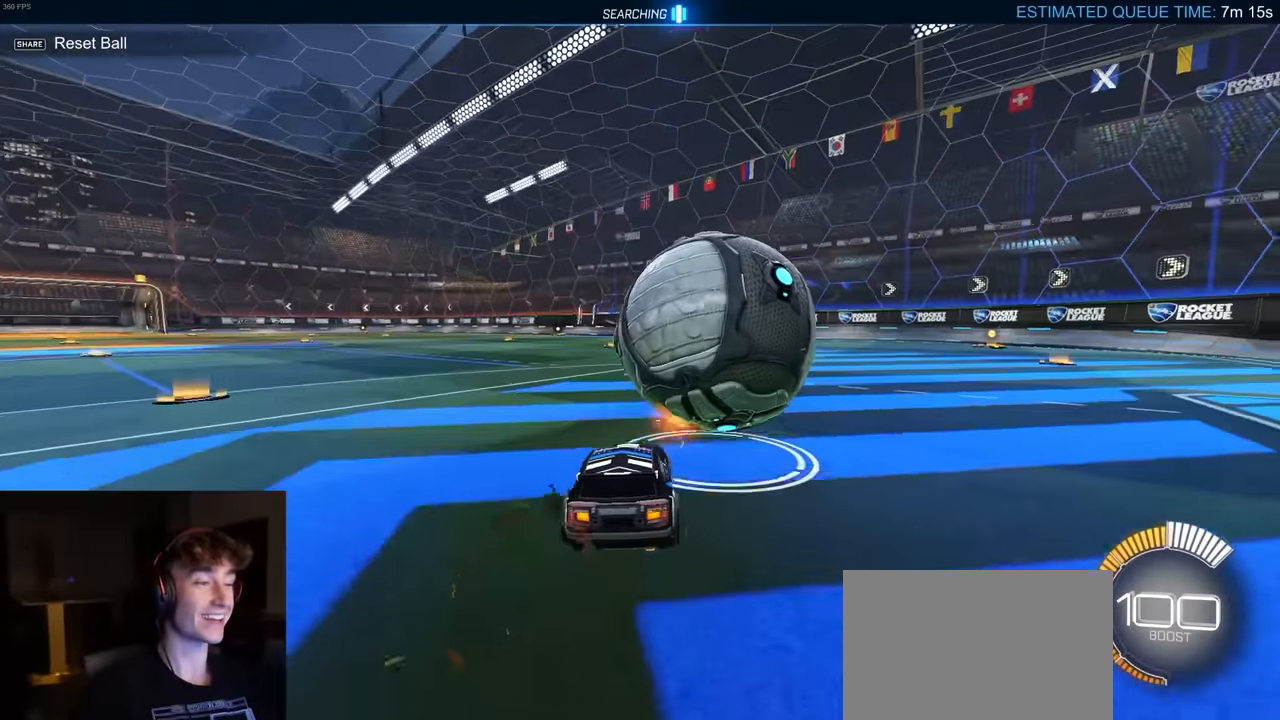
{"buttons": ["R2"], "left_stick": "center", "right_stick": "center", "events": [[183, "R2", "up"], [450, "R2", "down"]]}
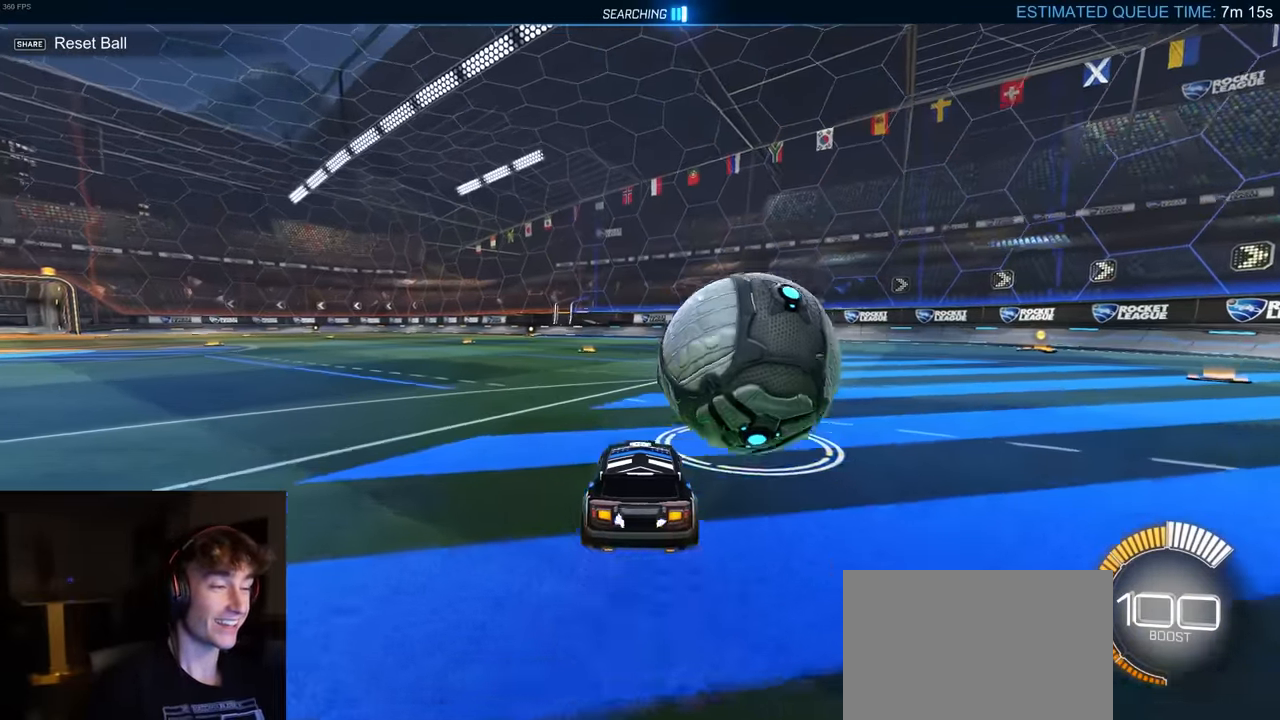
{"buttons": ["R1", "R2"], "left_stick": "center", "right_stick": "center", "events": [[17, "left_stick", "right"], [200, "TRIANGLE", "down"], [233, "left_stick", "center"], [267, "R1", "down"], [317, "TRIANGLE", "up"]]}
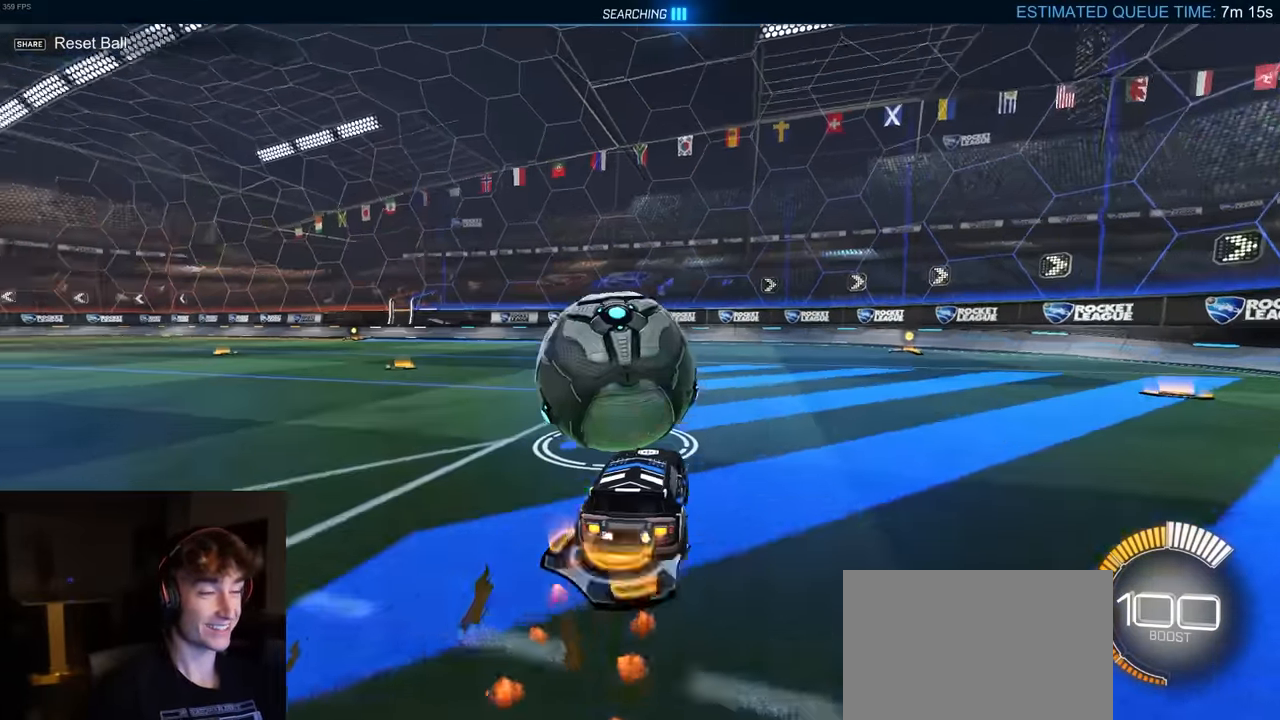
{"buttons": ["R1", "R2"], "left_stick": "center", "right_stick": "center", "events": [[133, "left_stick", "left"], [233, "left_stick", "center"], [367, "R1", "up"], [367, "left_stick", "left"], [450, "left_stick", "center"], [467, "R1", "down"]]}
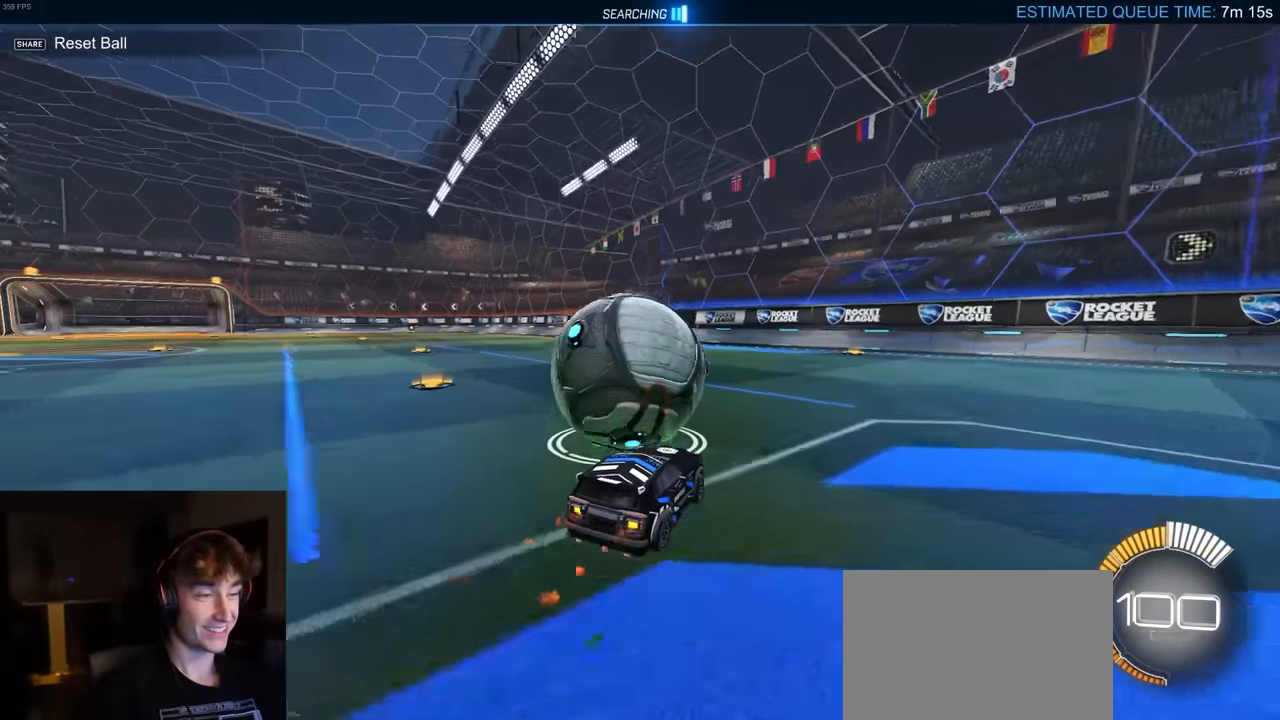
{"buttons": ["L2", "R2"], "left_stick": "center", "right_stick": "center", "events": [[33, "left_stick", "left"], [100, "R1", "up"], [133, "left_stick", "center"], [167, "R1", "down"], [350, "R1", "up"], [500, "L2", "down"]]}
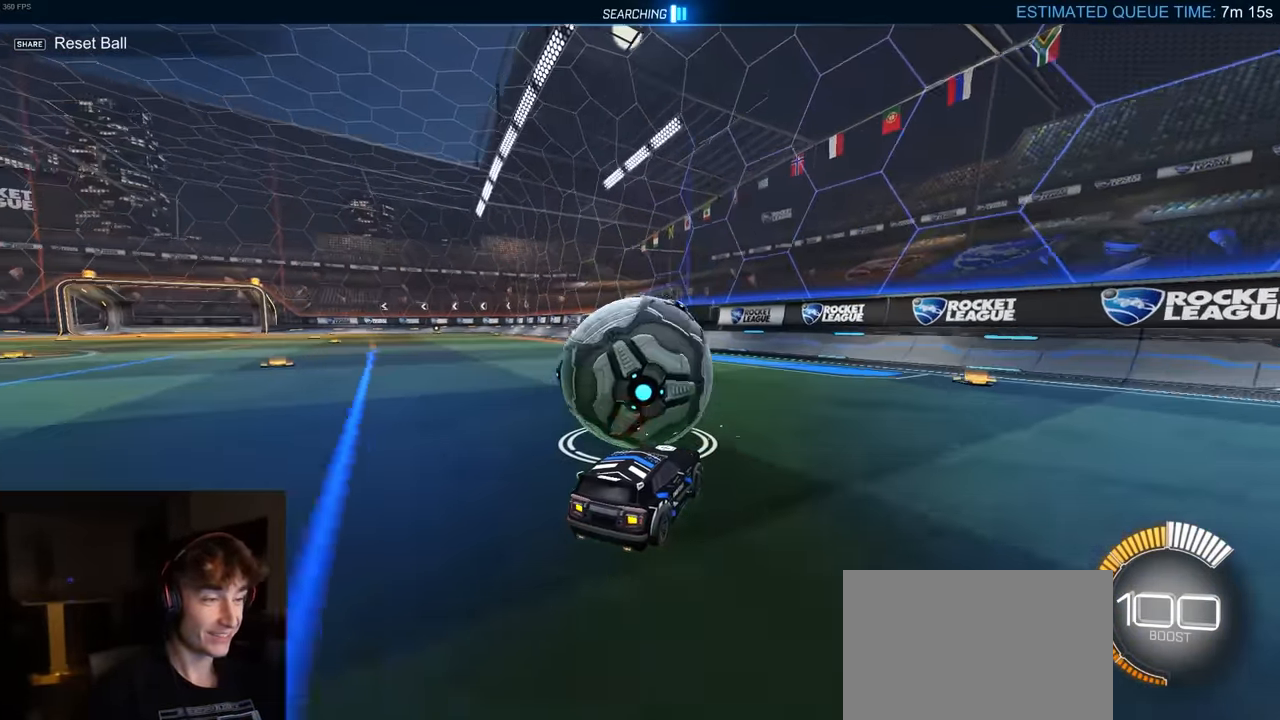
{"buttons": ["R2"], "left_stick": "center", "right_stick": "center", "events": [[117, "L2", "up"], [117, "R2", "up"], [333, "R2", "down"]]}
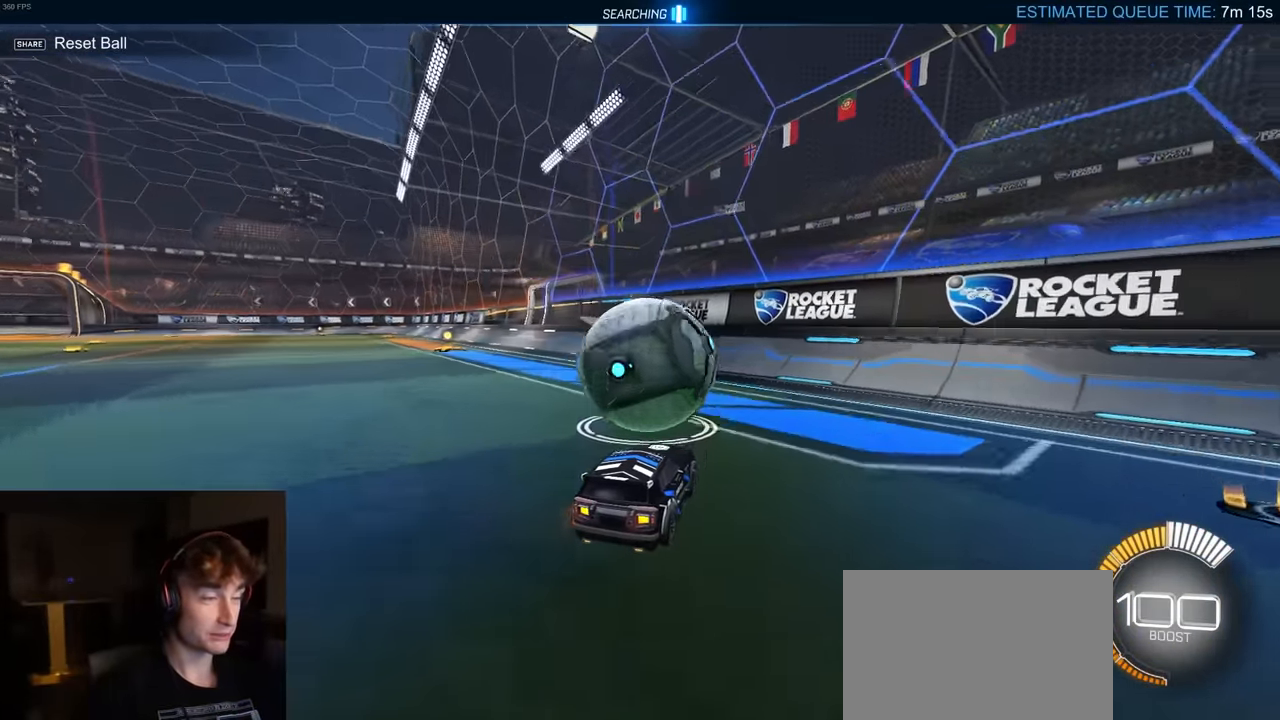
{"buttons": ["R1", "R2"], "left_stick": "center", "right_stick": "center", "events": [[467, "R1", "down"]]}
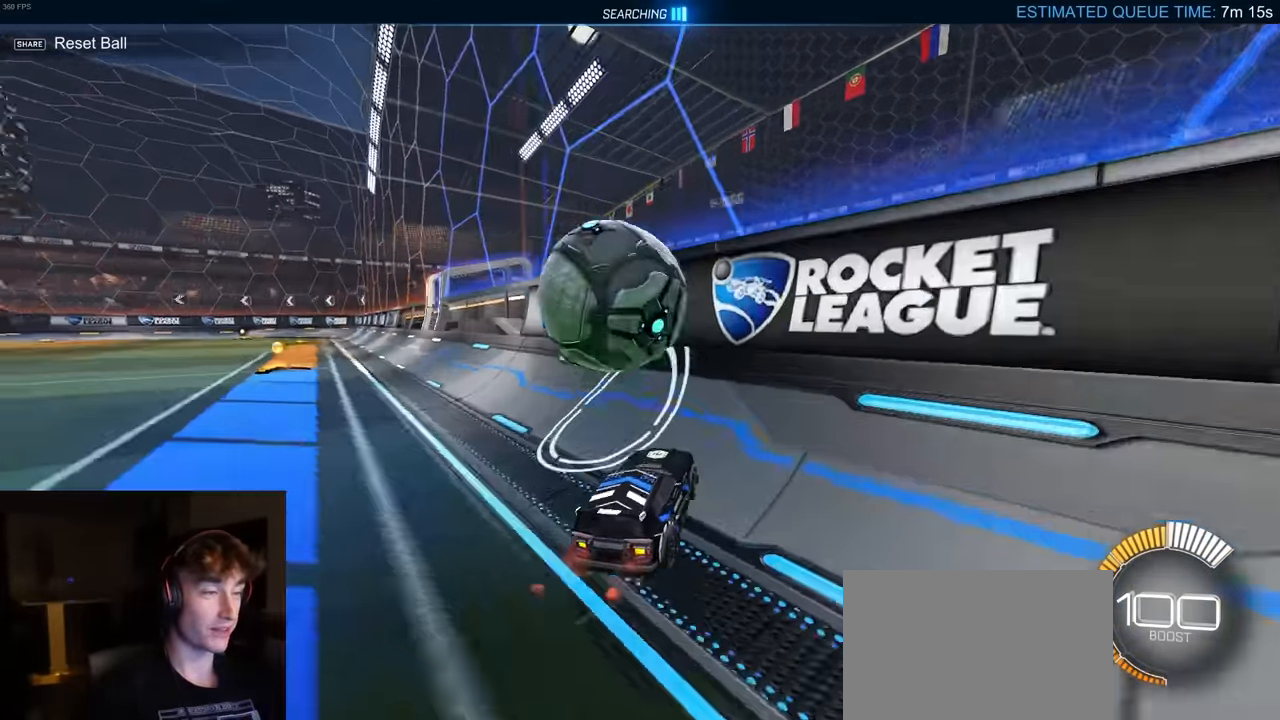
{"buttons": ["R2"], "left_stick": "left", "right_stick": "center", "events": [[183, "left_stick", "left"], [217, "CROSS", "down"], [217, "R1", "up"], [500, "CROSS", "up"]]}
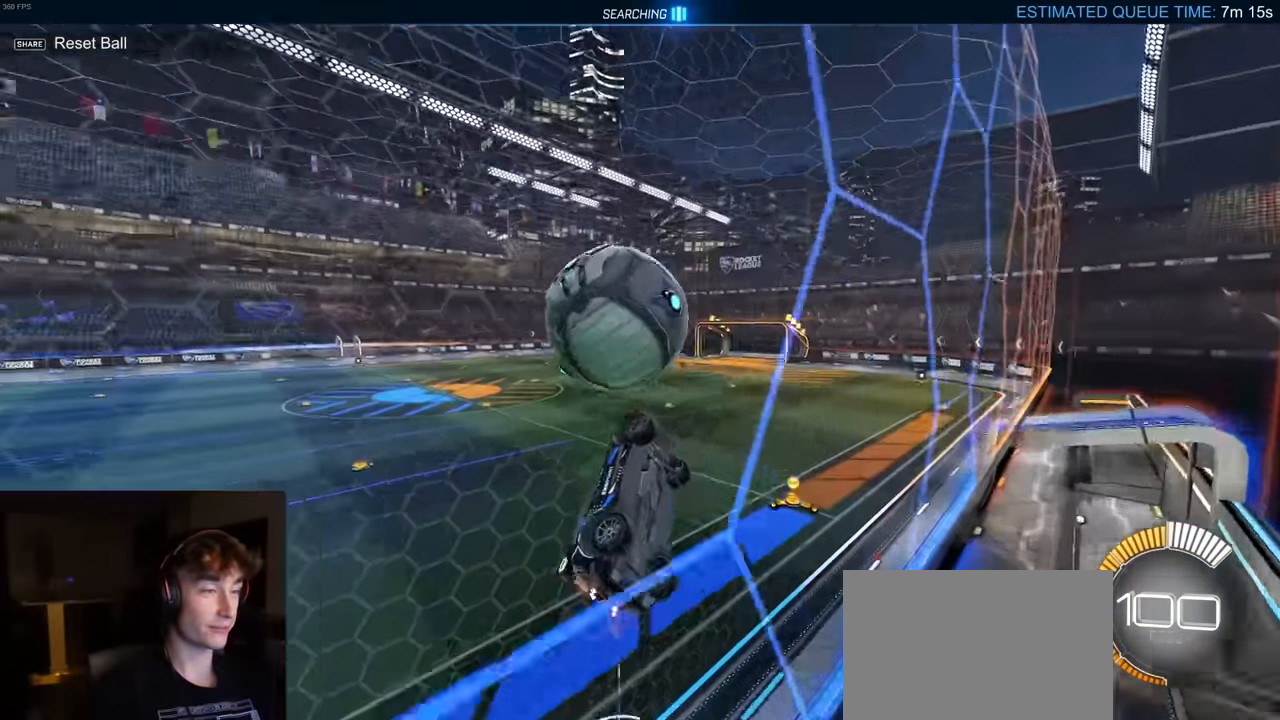
{"buttons": ["CROSS", "R2"], "left_stick": "left", "right_stick": "center", "events": [[200, "CROSS", "down"]]}
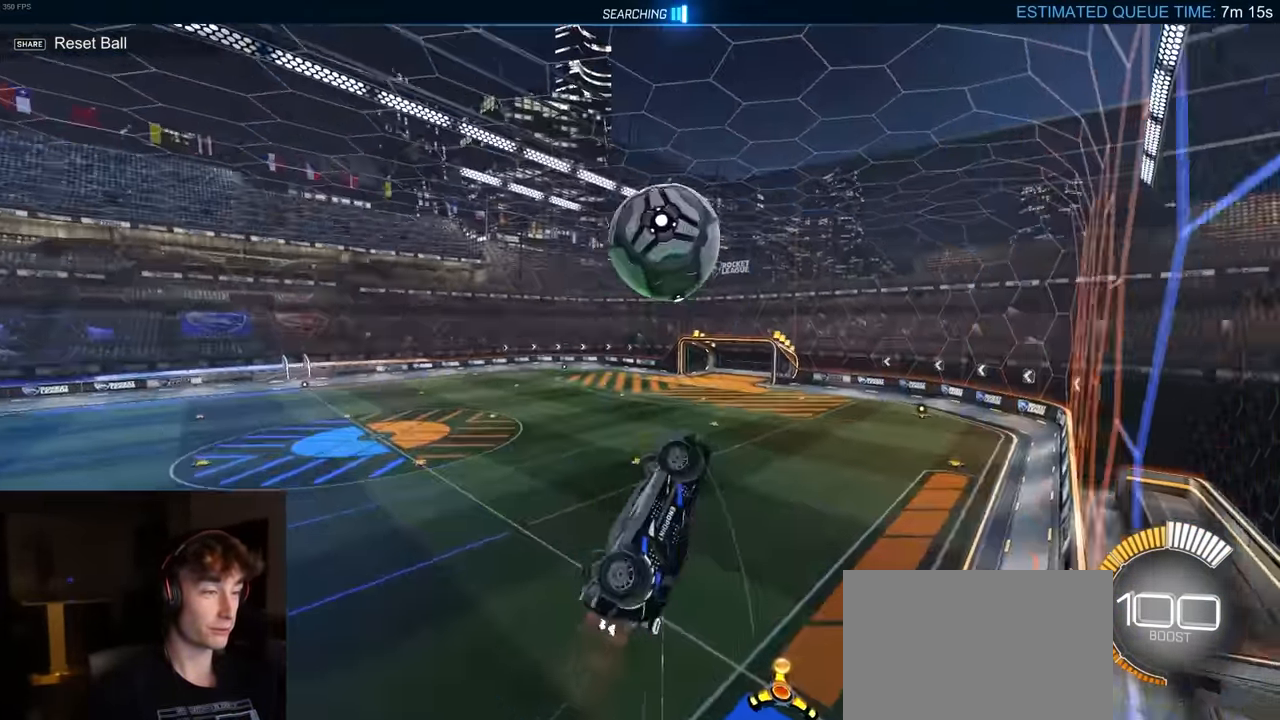
{"buttons": ["R2"], "left_stick": "center", "right_stick": "center", "events": [[17, "CROSS", "up"], [67, "R1", "down"], [133, "left_stick", "down"], [183, "left_stick", "center"], [334, "TRIANGLE", "down"], [484, "R1", "up"], [484, "TRIANGLE", "up"]]}
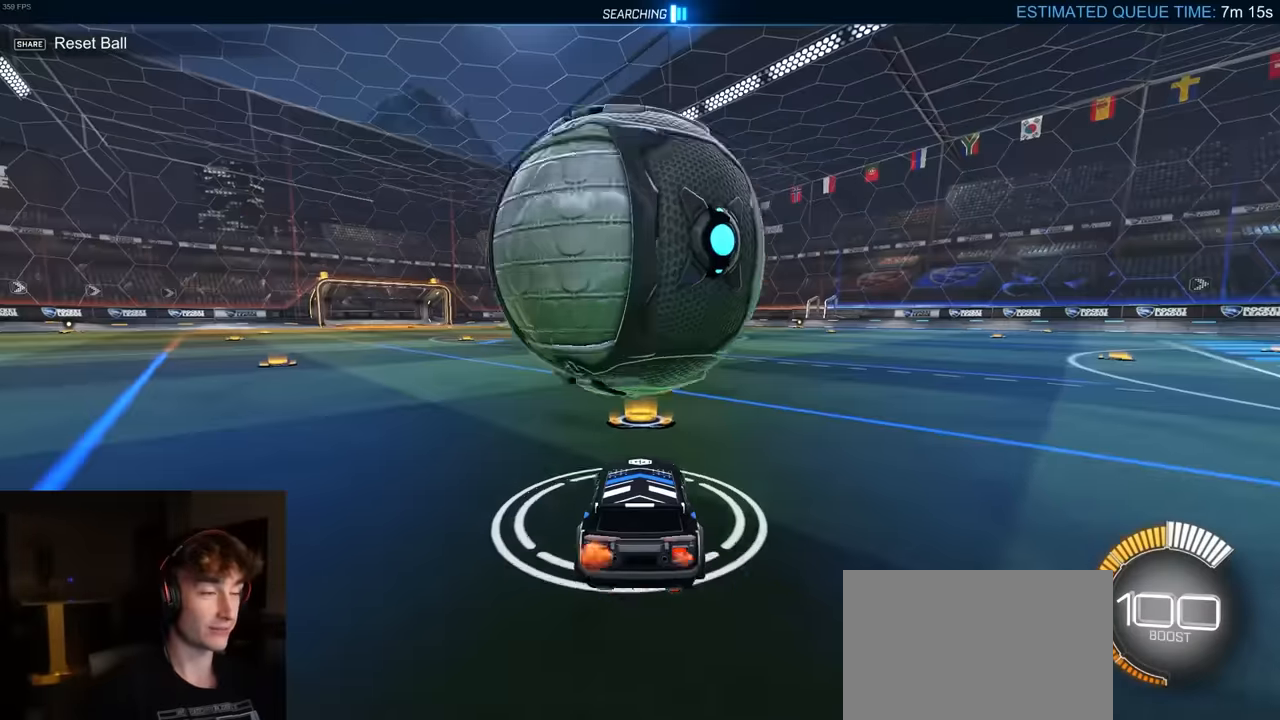
{"buttons": ["R2"], "left_stick": "center", "right_stick": "center", "events": [[17, "DPAD_UP", "down"], [17, "R2", "up"], [67, "DPAD_UP", "up"], [184, "left_stick", "left"], [284, "R2", "down"], [500, "left_stick", "center"]]}
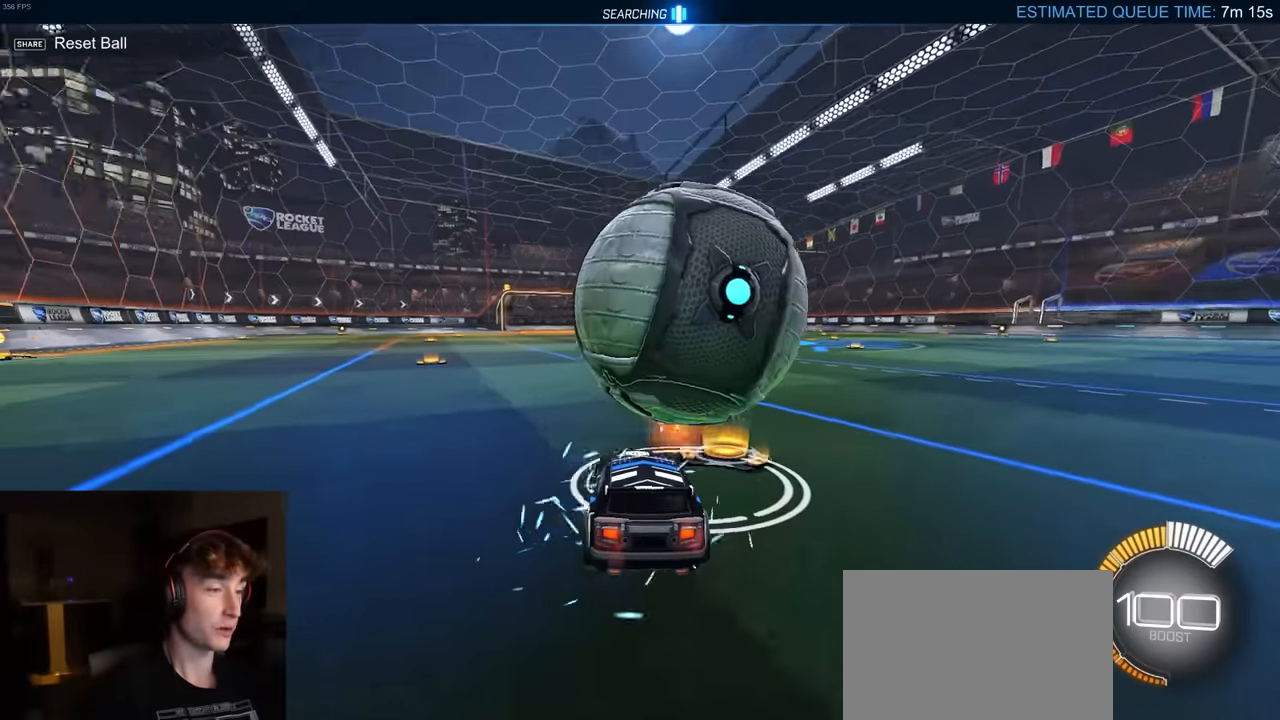
{"buttons": ["R1", "R2"], "left_stick": "center", "right_stick": "center", "events": [[150, "left_stick", "right"], [384, "R1", "down"], [500, "left_stick", "center"]]}
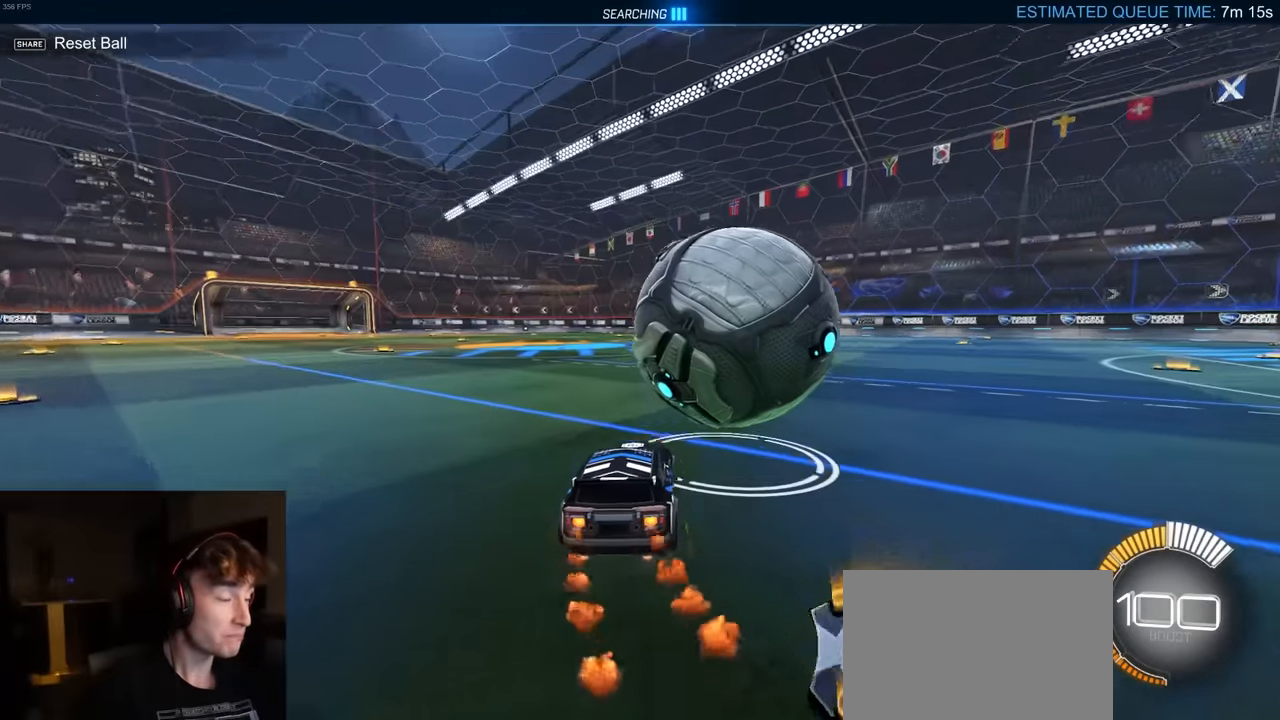
{"buttons": ["R2"], "left_stick": "right", "right_stick": "center", "events": [[117, "left_stick", "right"], [217, "left_stick", "center"], [400, "left_stick", "right"], [467, "R1", "up"]]}
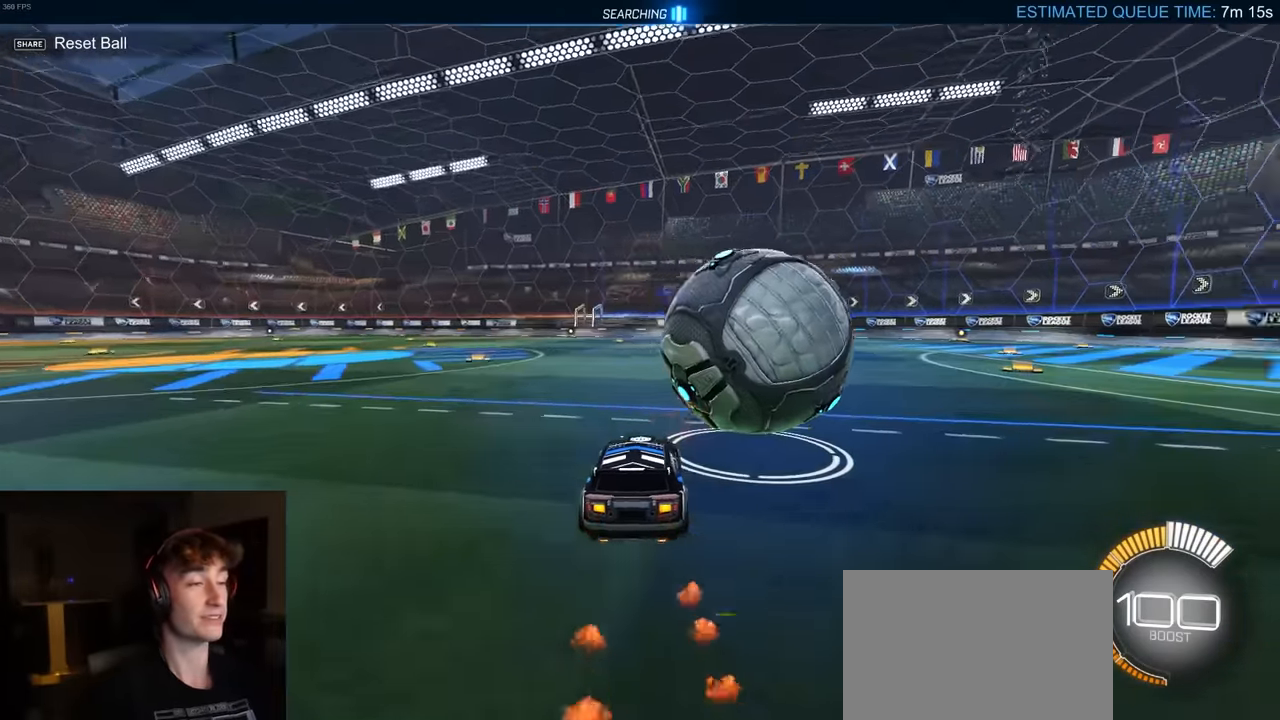
{"buttons": ["R2"], "left_stick": "center", "right_stick": "center", "events": [[117, "R2", "up"], [200, "R2", "down"], [217, "left_stick", "center"], [300, "R1", "down"], [467, "R1", "up"]]}
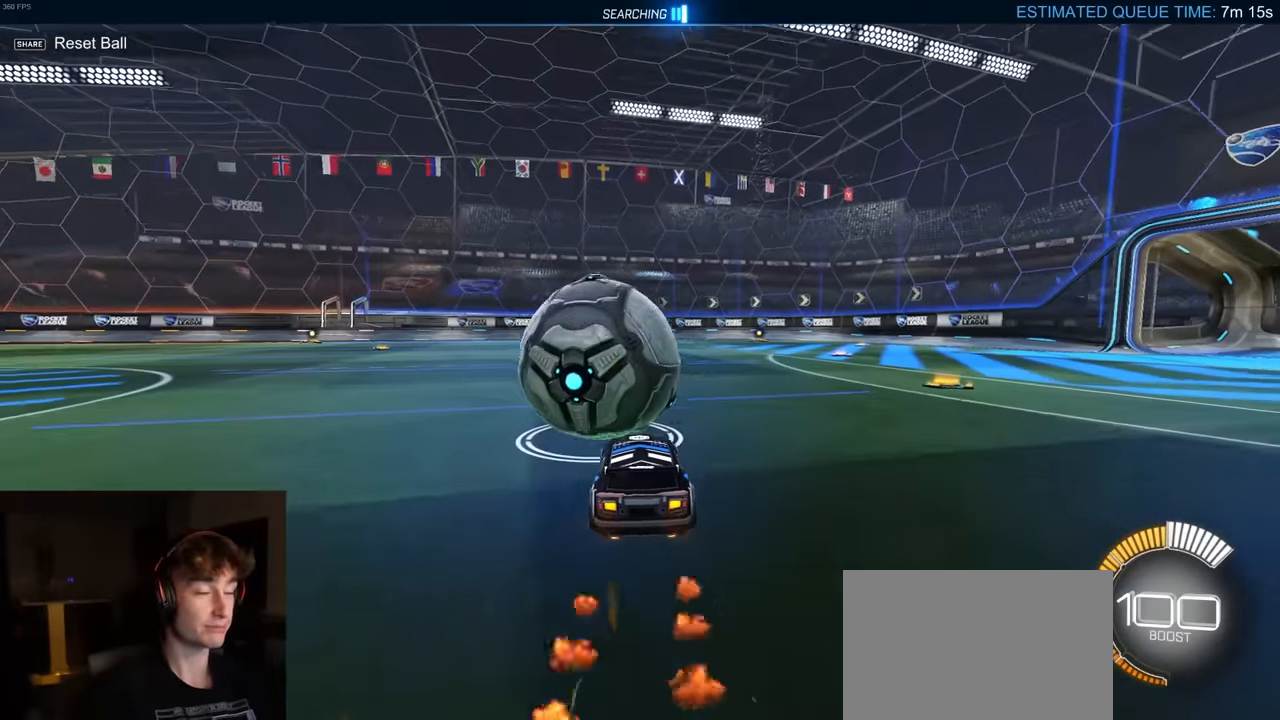
{"buttons": ["R2"], "left_stick": "center", "right_stick": "center", "events": [[150, "R1", "down"], [234, "left_stick", "left"], [300, "TRIANGLE", "down"], [384, "R1", "up"], [450, "TRIANGLE", "up"], [484, "left_stick", "center"]]}
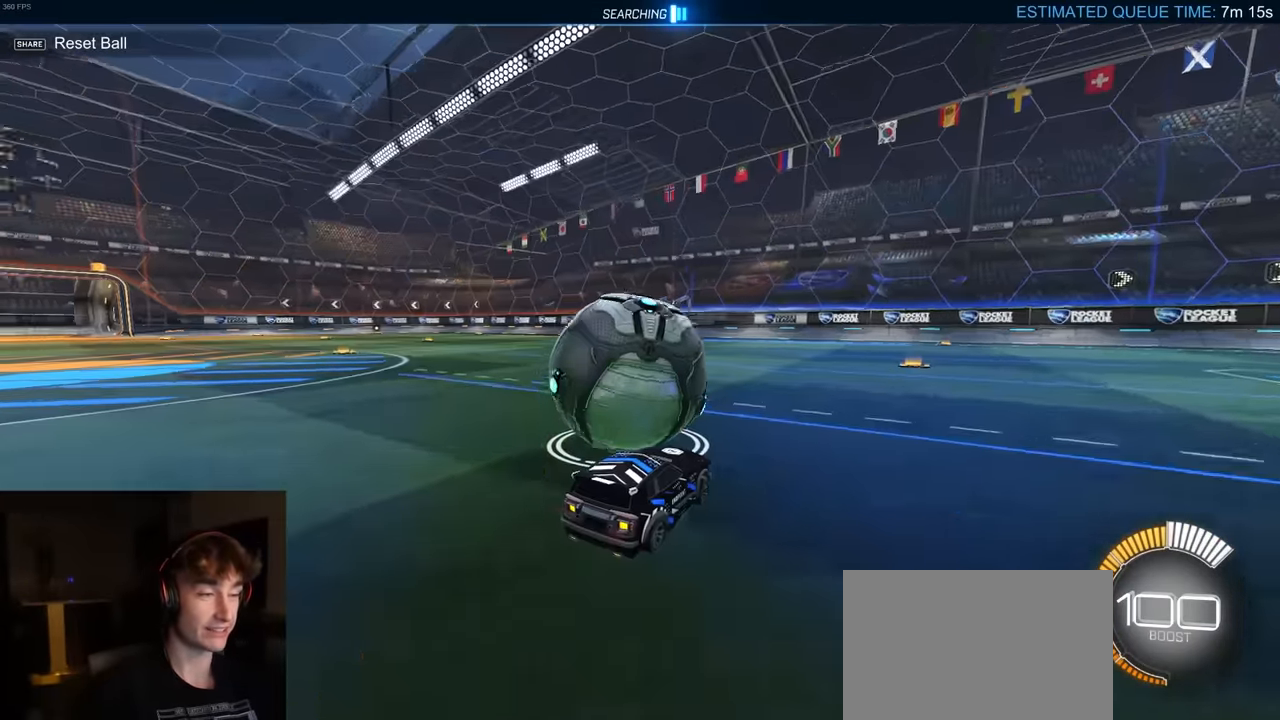
{"buttons": ["R2"], "left_stick": "center", "right_stick": "center", "events": [[134, "R1", "down"], [300, "R1", "up"], [334, "left_stick", "left"], [484, "left_stick", "center"]]}
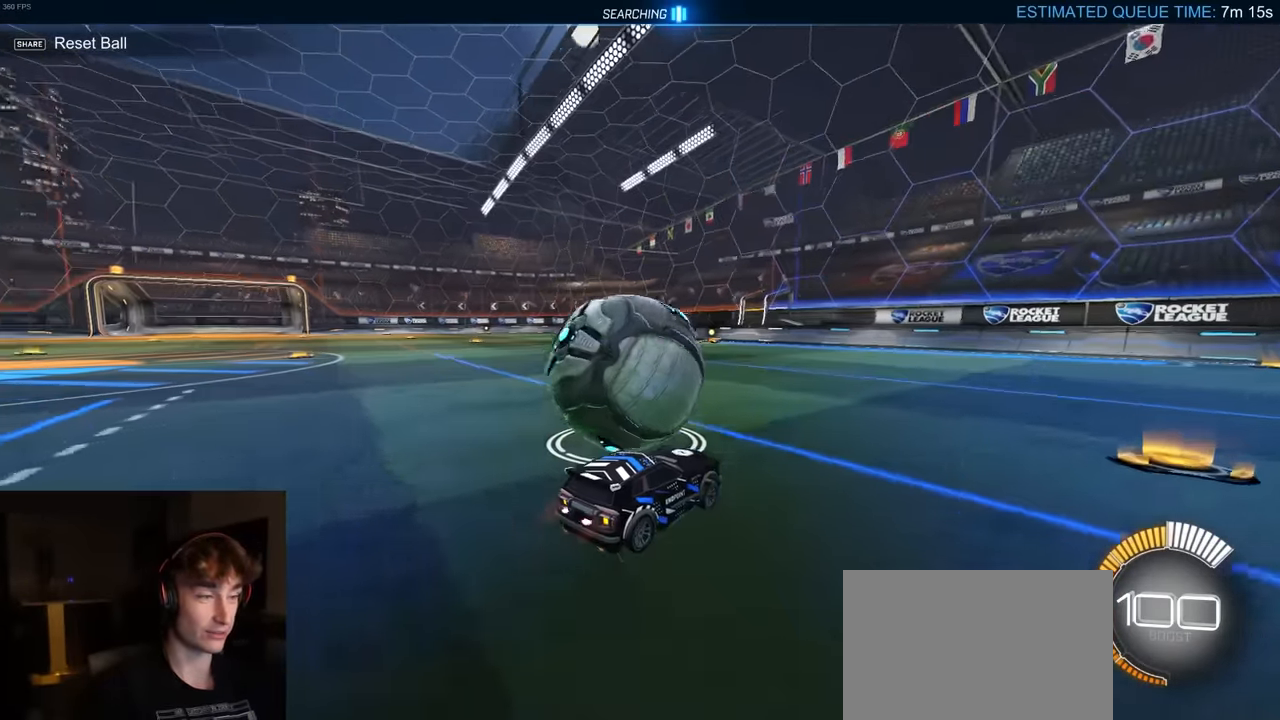
{"buttons": [], "left_stick": "right", "right_stick": "center", "events": [[184, "R2", "up"], [217, "left_stick", "right"]]}
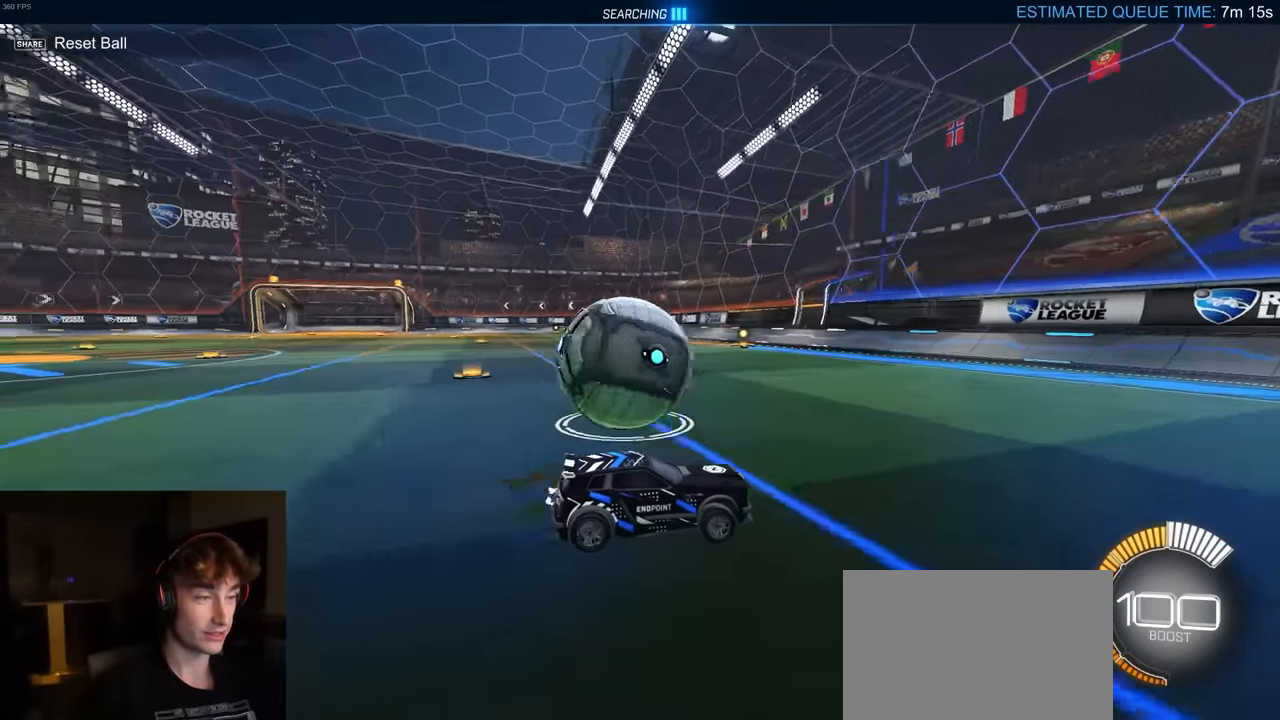
{"buttons": ["R2"], "left_stick": "left", "right_stick": "center", "events": [[17, "left_stick", "center"], [34, "R2", "down"], [67, "left_stick", "left"], [317, "left_stick", "center"], [434, "left_stick", "left"]]}
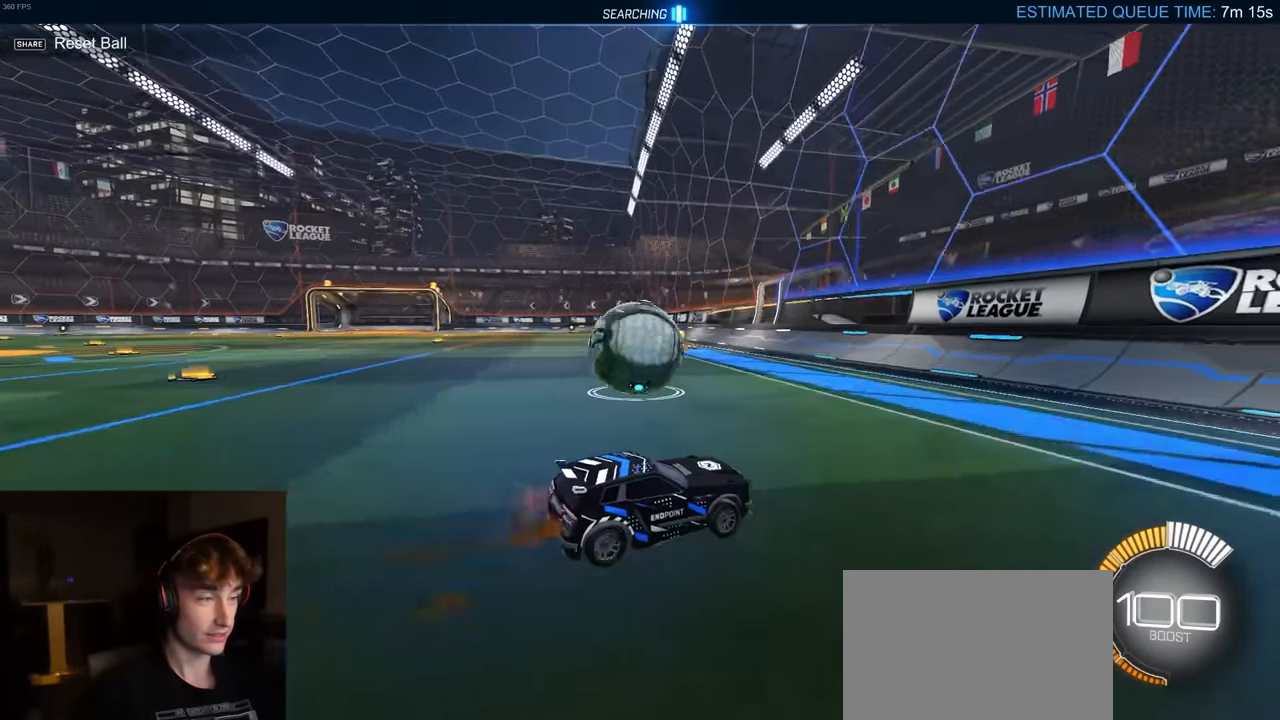
{"buttons": ["R2"], "left_stick": "center", "right_stick": "center", "events": [[84, "left_stick", "center"], [217, "left_stick", "left"], [250, "R1", "down"], [317, "left_stick", "center"], [417, "R1", "up"]]}
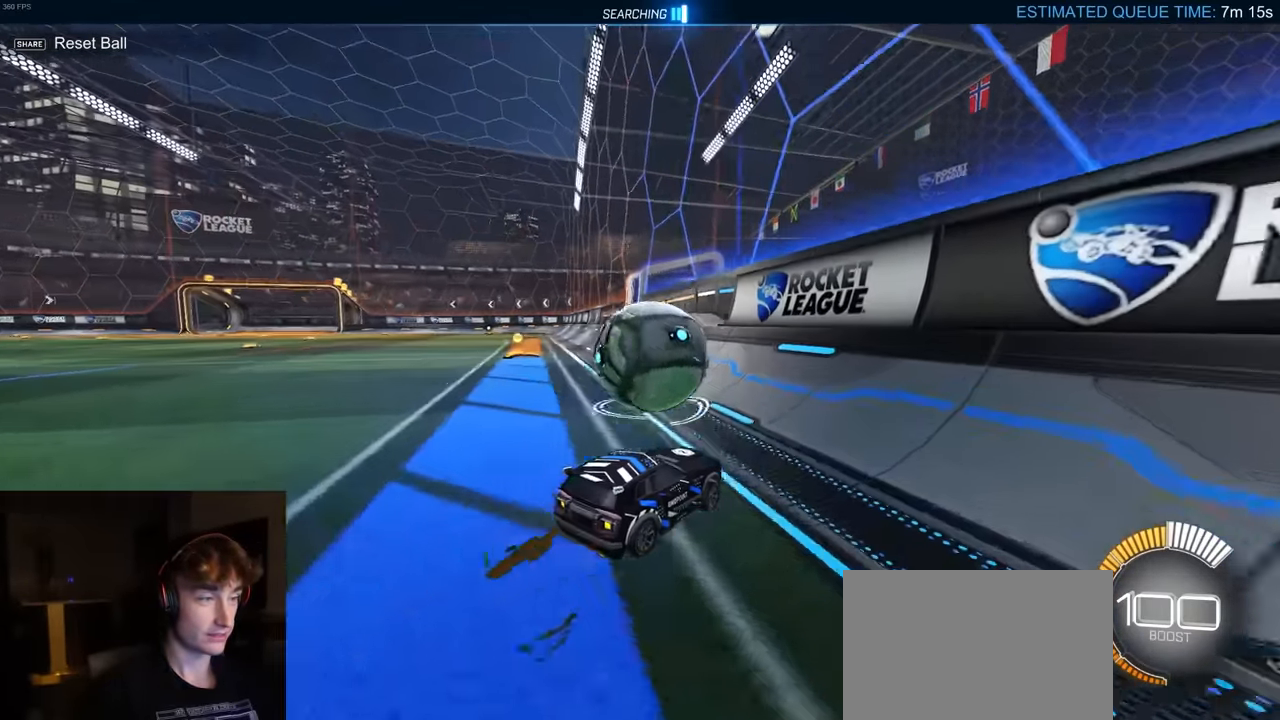
{"buttons": ["CROSS", "R2"], "left_stick": "left", "right_stick": "center", "events": [[284, "left_stick", "left"], [350, "CROSS", "down"]]}
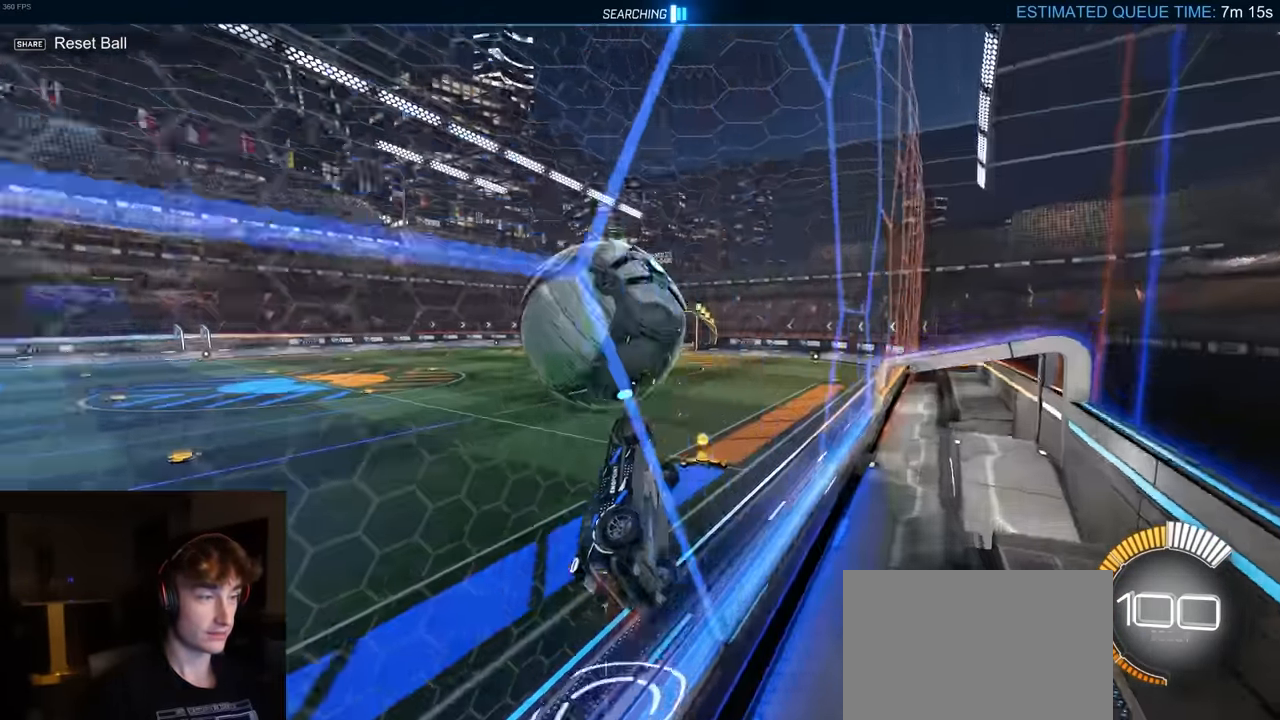
{"buttons": ["CROSS", "R2"], "left_stick": "left", "right_stick": "center", "events": [[217, "CROSS", "up"], [334, "CROSS", "down"]]}
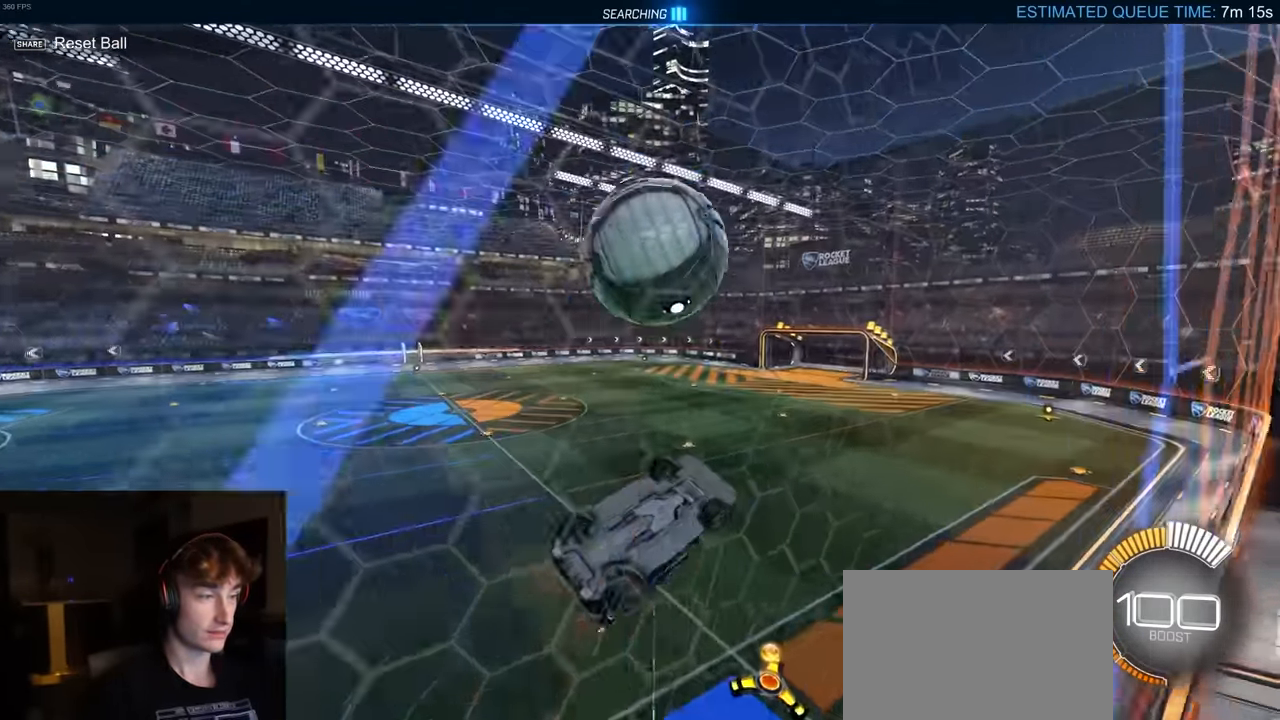
{"buttons": ["TRIANGLE", "R1", "R2"], "left_stick": "center", "right_stick": "center", "events": [[134, "CROSS", "up"], [284, "left_stick", "center"], [300, "R1", "down"], [450, "TRIANGLE", "down"]]}
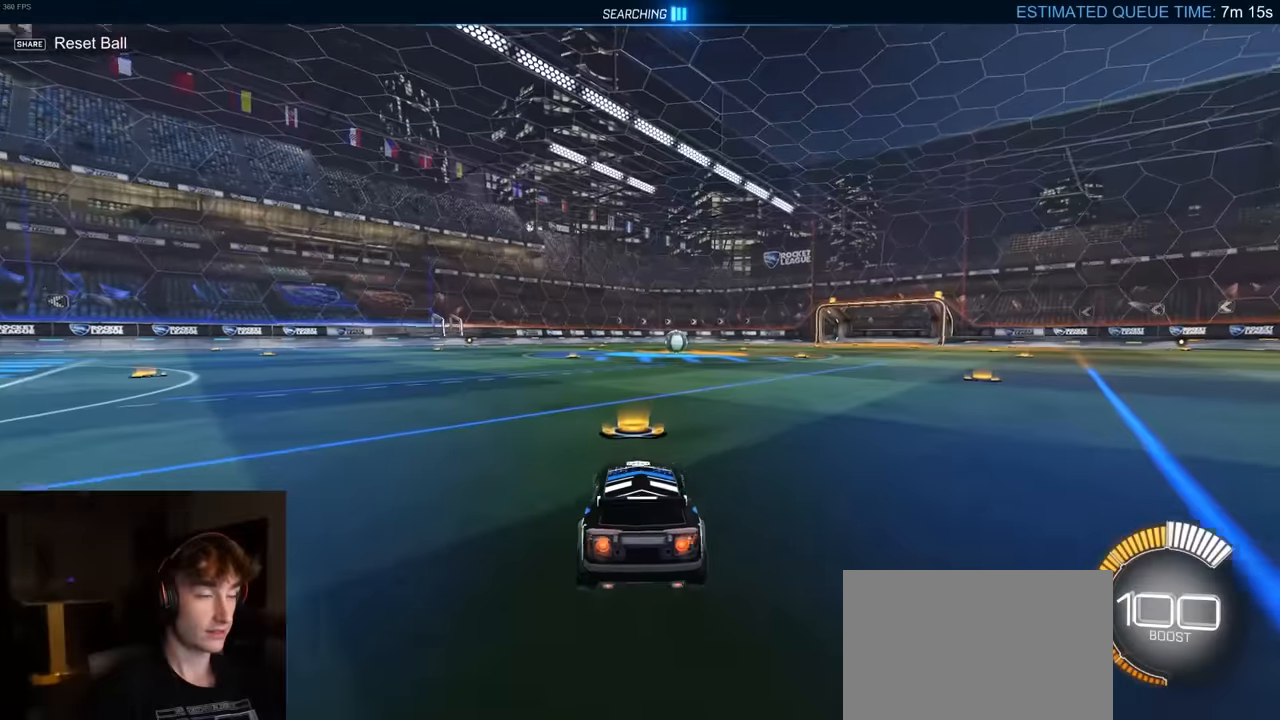
{"buttons": ["R1", "R2"], "left_stick": "left", "right_stick": "center", "events": [[83, "DPAD_UP", "down"], [83, "R1", "up"], [83, "TRIANGLE", "up"], [133, "DPAD_UP", "up"], [133, "R2", "up"], [250, "left_stick", "left"], [366, "R2", "down"], [466, "R1", "down"]]}
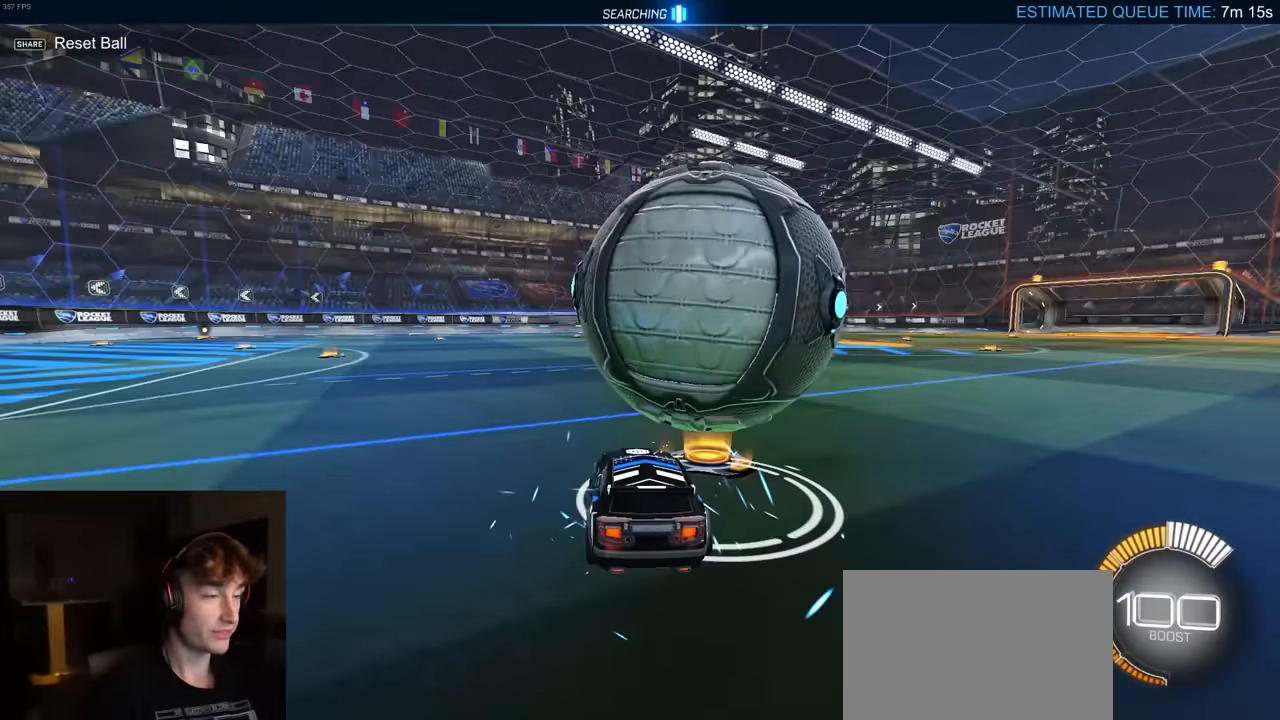
{"buttons": ["R1", "R2"], "left_stick": "right", "right_stick": "center", "events": [[33, "left_stick", "center"], [83, "left_stick", "right"], [100, "R1", "up"], [116, "L1", "down"], [166, "R2", "up"], [300, "L1", "up"], [333, "R2", "down"], [416, "R1", "down"]]}